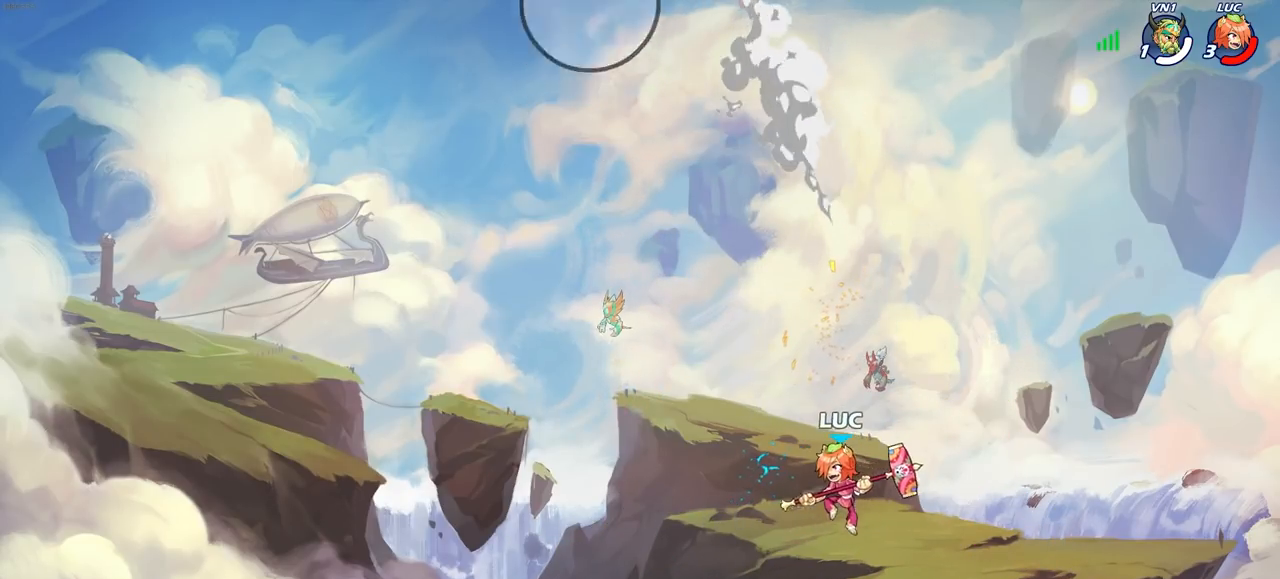
Gameplay with a controller (PlayStation layout); each line is a JSON object with the inputs held at the frame after it. "events" lists button and stick changes between this image and that frame as [ms after this image, input, new state], when the widget could be followed in between.
{"buttons": [], "left_stick": "left", "right_stick": "center", "events": [[350, "left_stick", "left"]]}
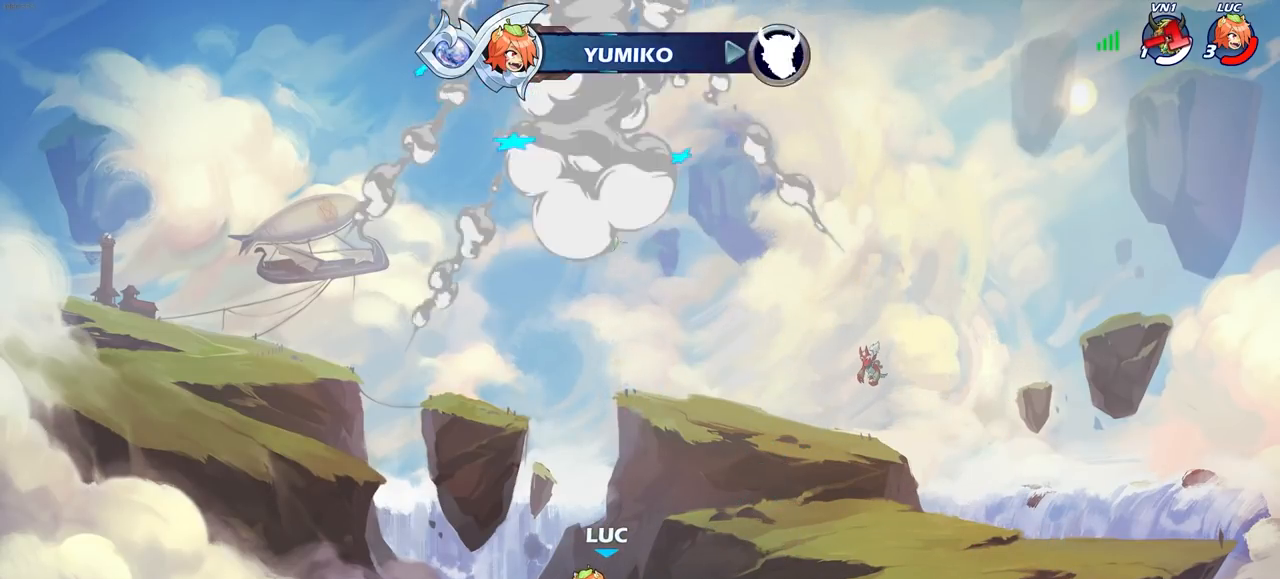
{"buttons": [], "left_stick": "up", "right_stick": "center", "events": [[200, "left_stick", "center"], [283, "left_stick", "right"], [350, "CROSS", "down"], [450, "CROSS", "up"], [467, "left_stick", "up"]]}
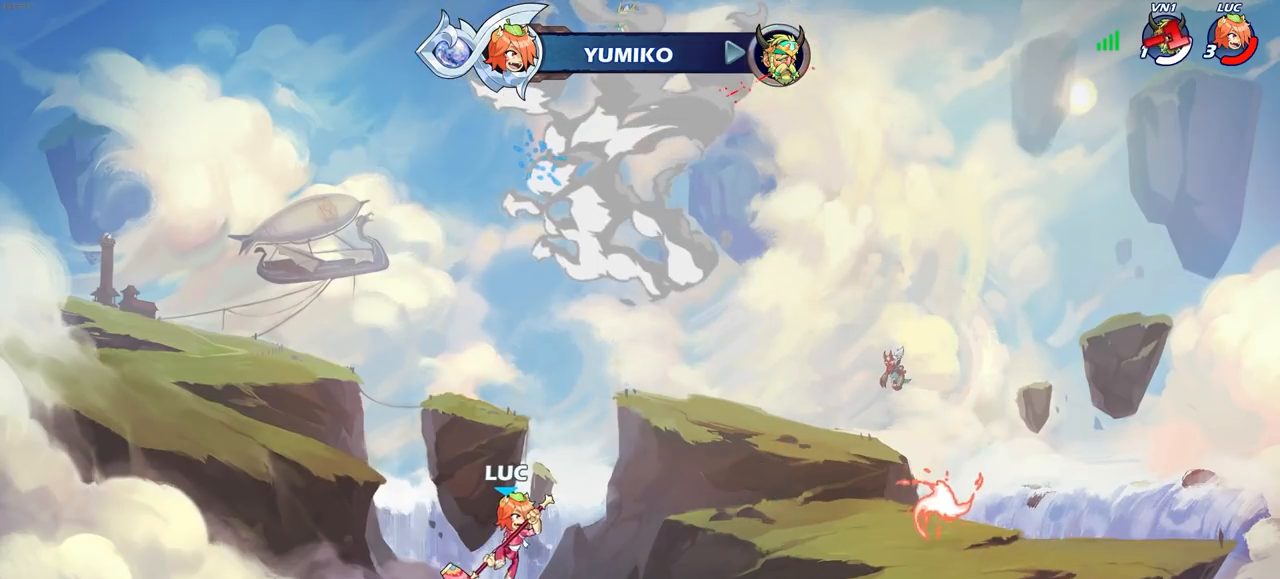
{"buttons": [], "left_stick": "down", "right_stick": "center", "events": [[50, "R1", "down"], [100, "R1", "up"], [150, "left_stick", "center"], [483, "left_stick", "down"]]}
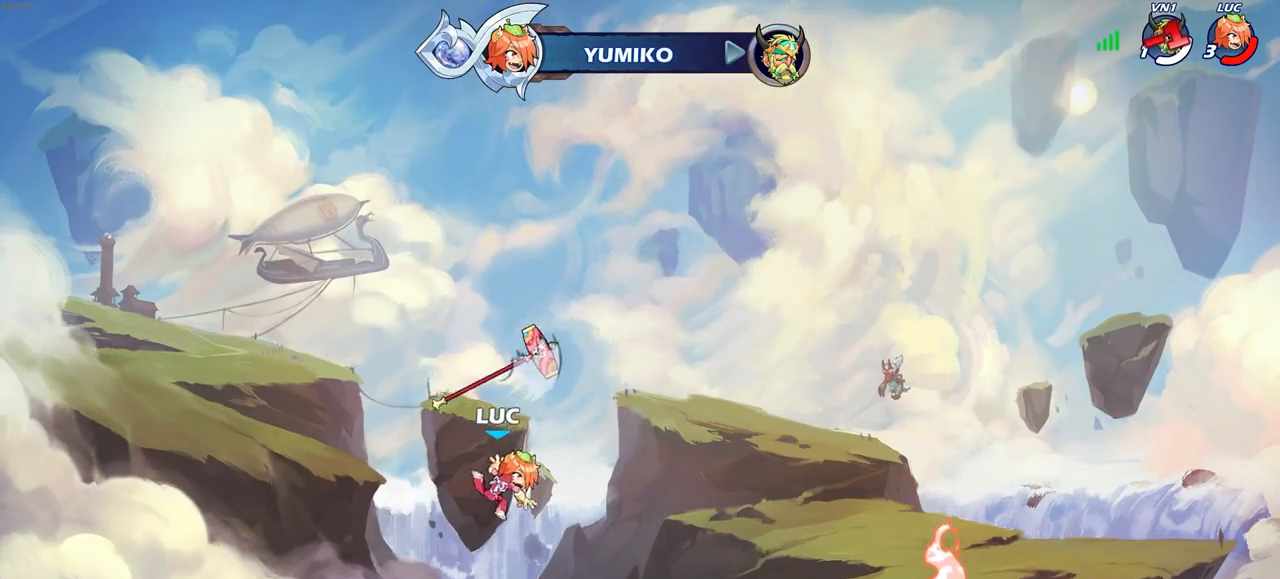
{"buttons": [], "left_stick": "center", "right_stick": "center", "events": [[200, "left_stick", "center"], [250, "R1", "down"], [283, "CROSS", "down"], [367, "CROSS", "up"], [367, "R1", "up"]]}
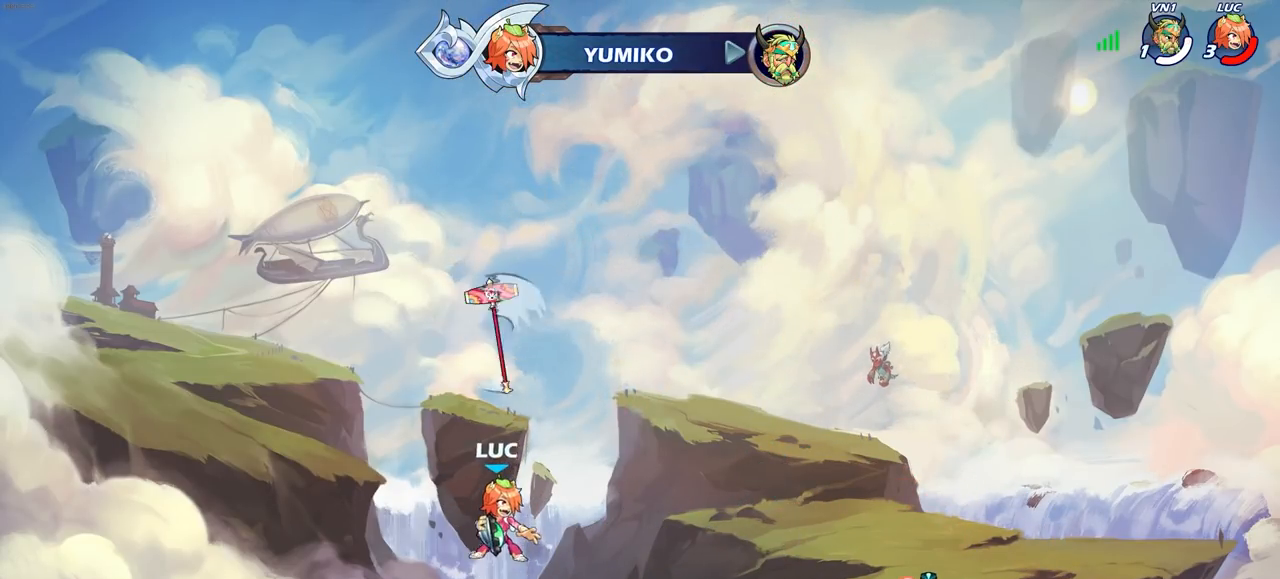
{"buttons": [], "left_stick": "center", "right_stick": "center", "events": [[350, "R1", "down"], [417, "R1", "up"]]}
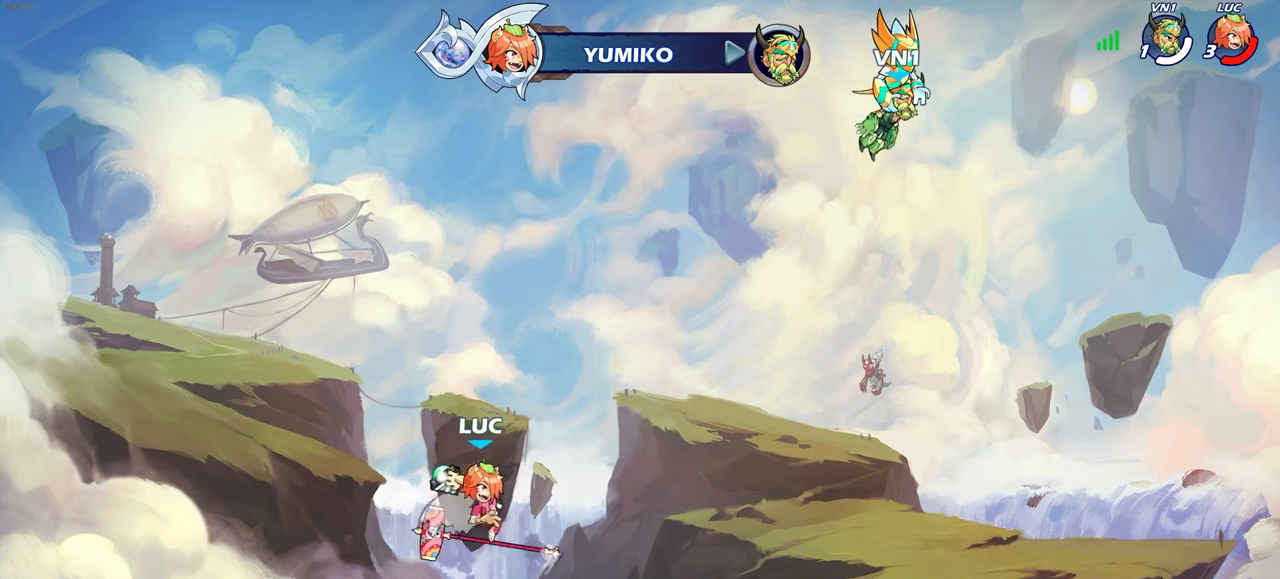
{"buttons": [], "left_stick": "center", "right_stick": "center", "events": [[333, "R1", "down"], [417, "CROSS", "down"], [467, "R1", "up"], [500, "CROSS", "up"]]}
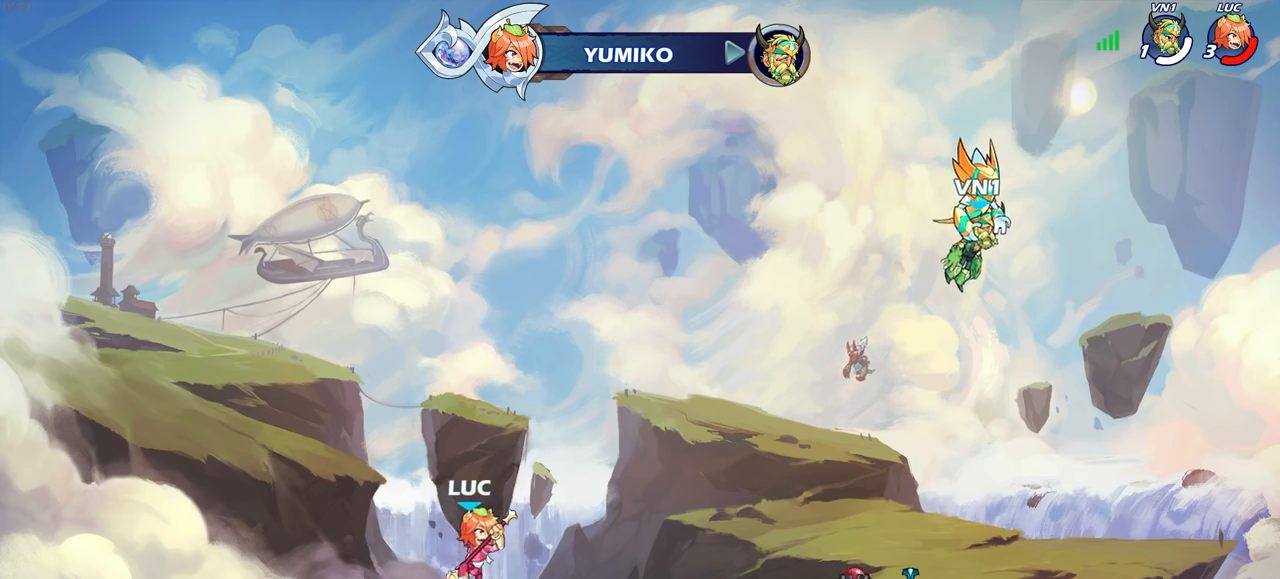
{"buttons": [], "left_stick": "center", "right_stick": "center", "events": [[100, "R2", "down"], [133, "R1", "down"], [133, "left_stick", "down"], [167, "CIRCLE", "down"], [250, "left_stick", "center"], [267, "R1", "up"], [283, "CIRCLE", "up"], [283, "R2", "up"]]}
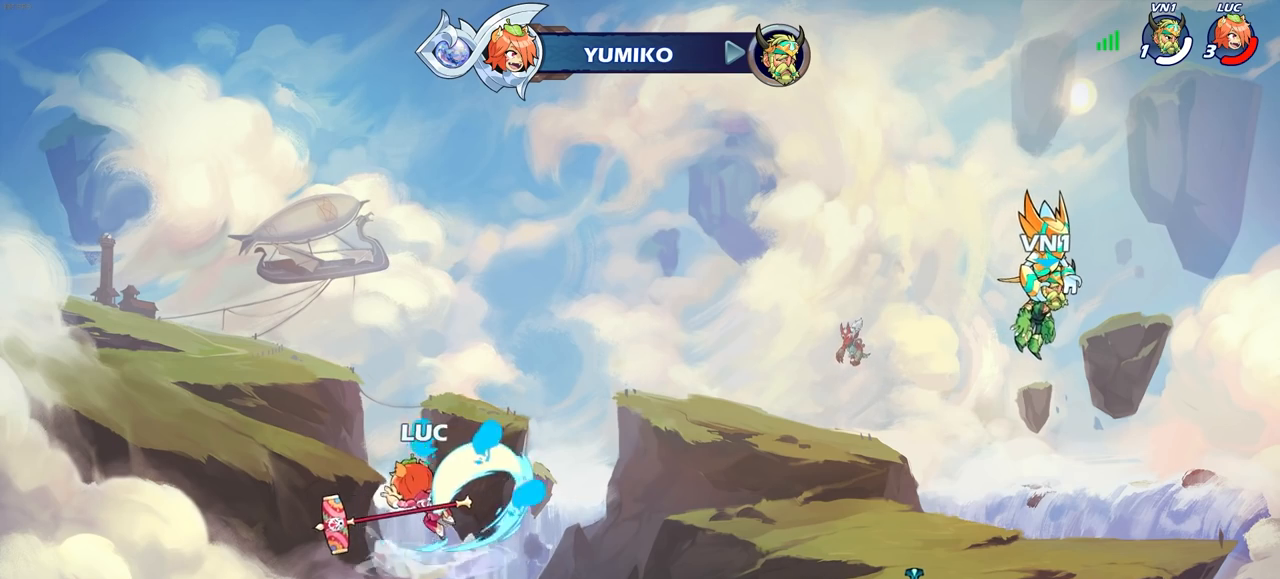
{"buttons": [], "left_stick": "center", "right_stick": "center", "events": []}
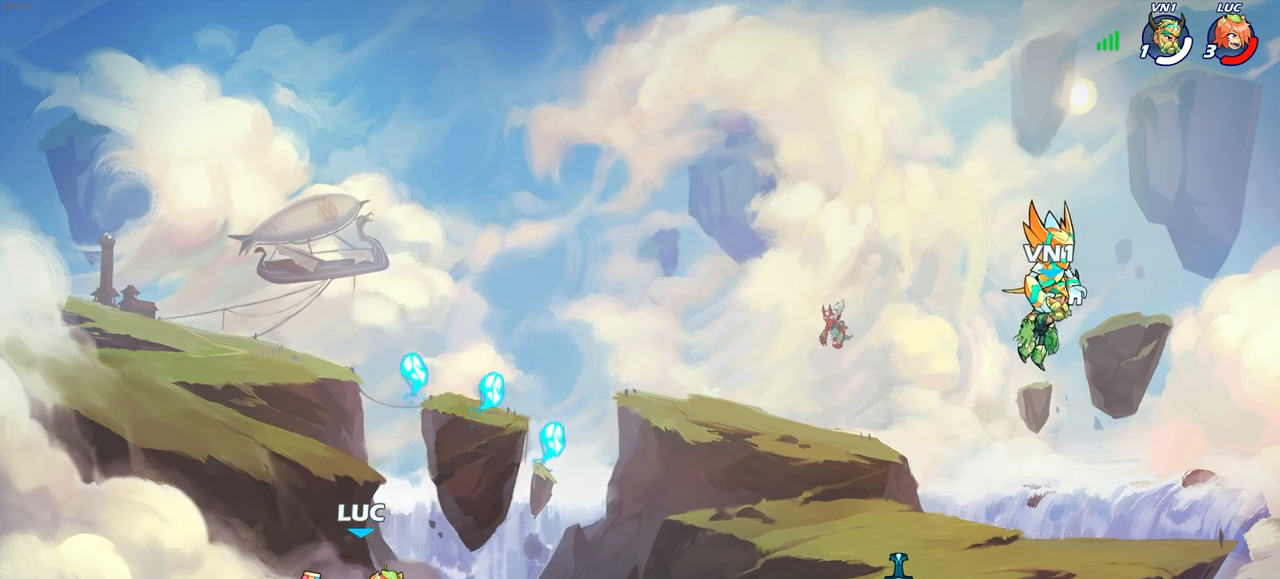
{"buttons": [], "left_stick": "right", "right_stick": "center", "events": [[183, "left_stick", "right"]]}
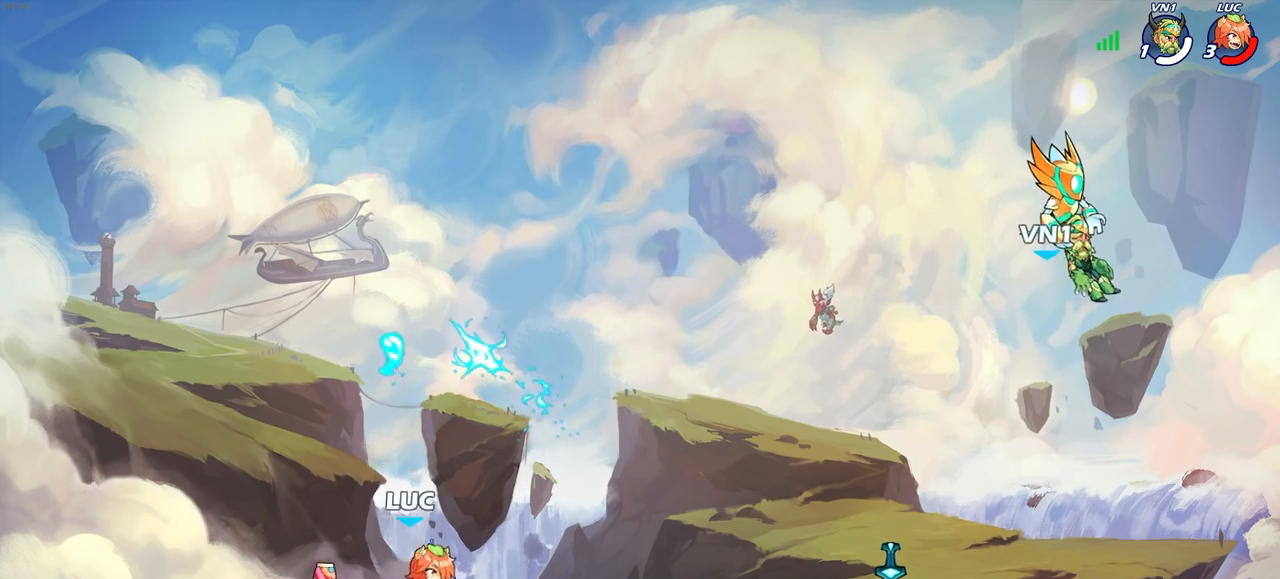
{"buttons": [], "left_stick": "down", "right_stick": "center", "events": [[267, "left_stick", "down"]]}
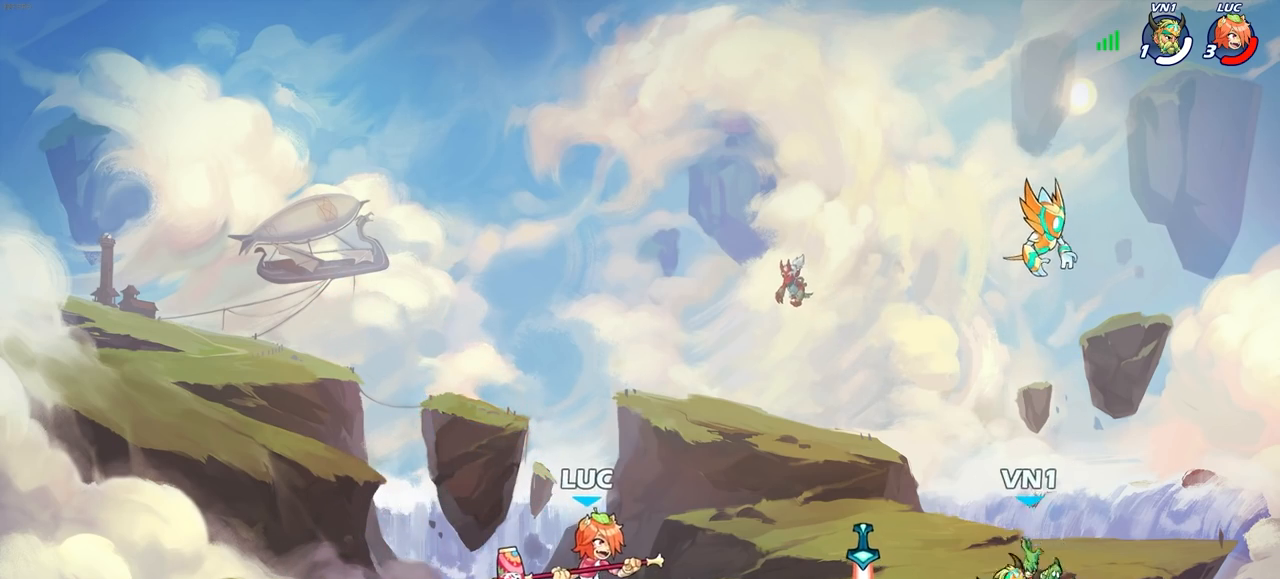
{"buttons": [], "left_stick": "down-left", "right_stick": "center", "events": [[133, "CIRCLE", "down"], [183, "left_stick", "down-left"], [217, "CIRCLE", "up"]]}
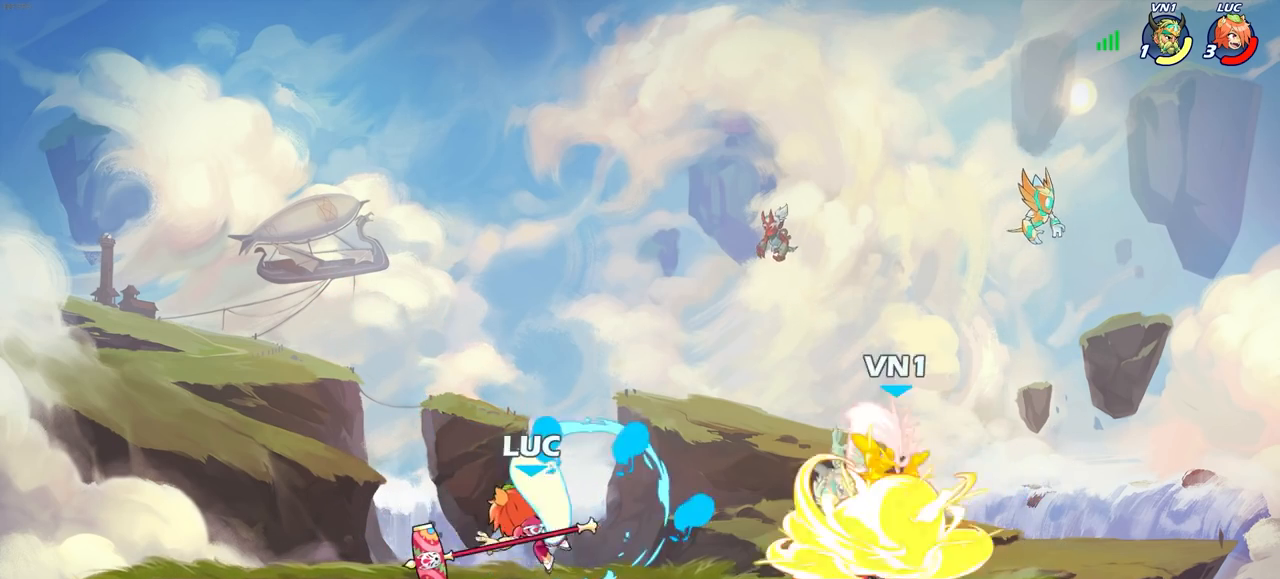
{"buttons": [], "left_stick": "up-right", "right_stick": "center", "events": [[67, "left_stick", "center"], [267, "left_stick", "up-right"]]}
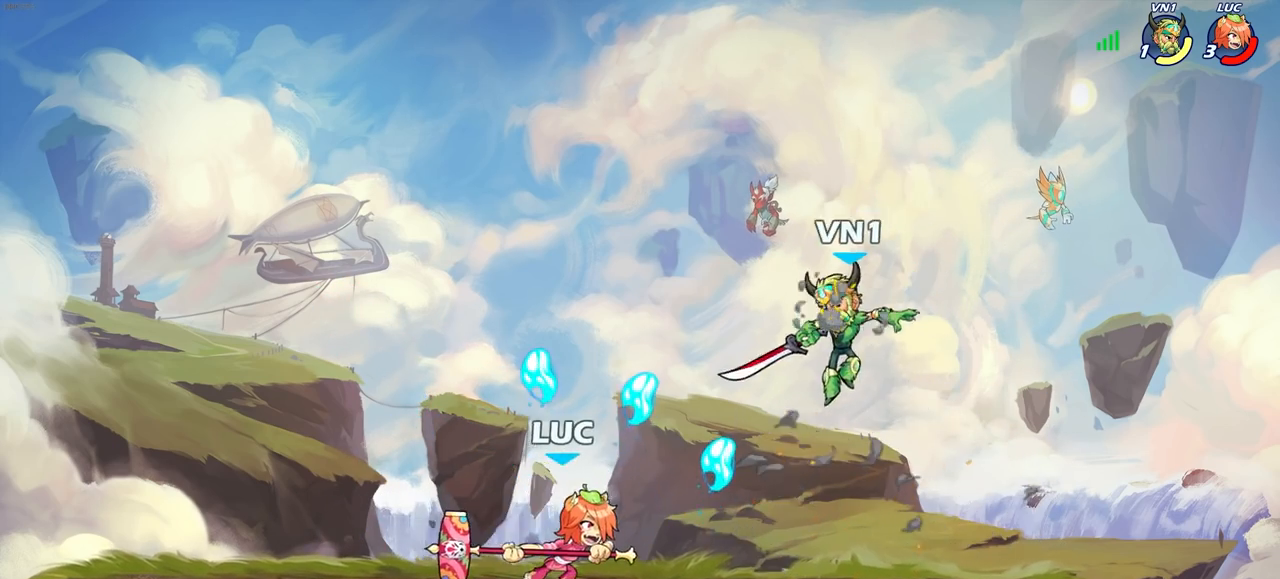
{"buttons": [], "left_stick": "center", "right_stick": "center", "events": [[33, "CROSS", "down"], [83, "SQUARE", "down"], [83, "left_stick", "center"], [117, "right_stick", "down-left"], [133, "CROSS", "up"], [133, "SQUARE", "up"], [167, "right_stick", "center"]]}
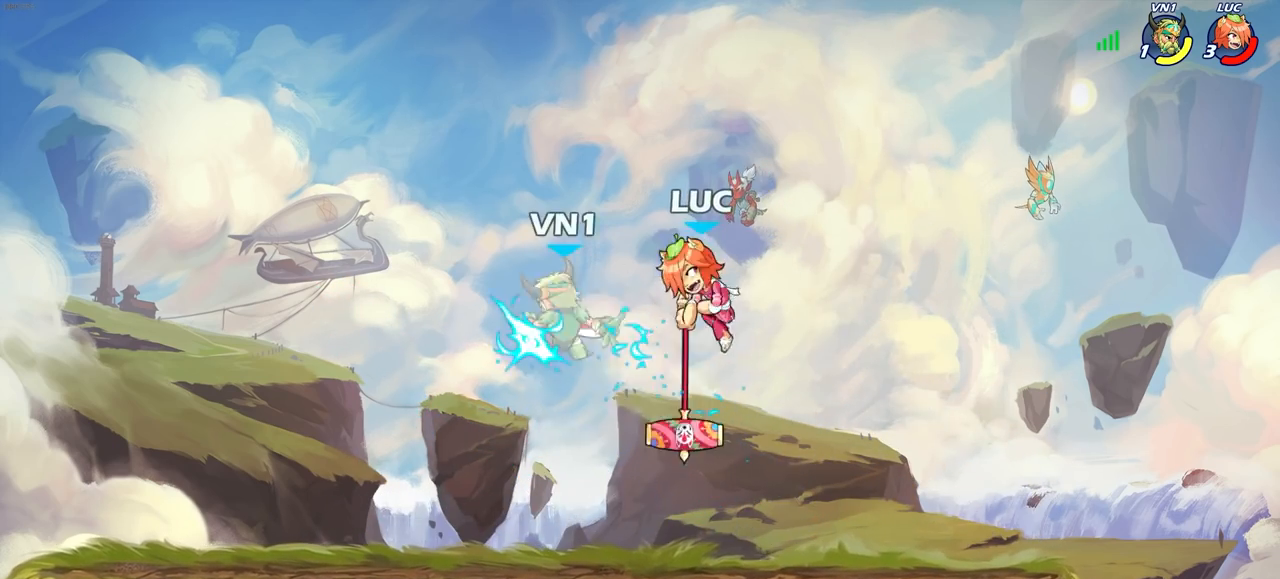
{"buttons": [], "left_stick": "up-left", "right_stick": "center", "events": [[200, "left_stick", "up-left"], [300, "CIRCLE", "down"], [400, "CIRCLE", "up"]]}
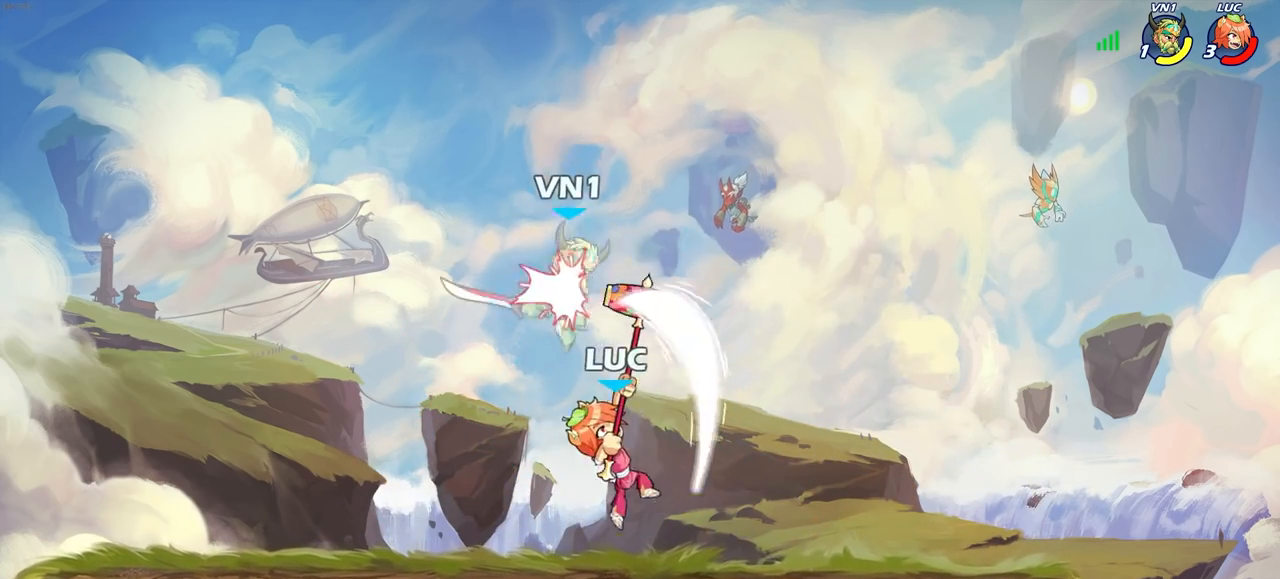
{"buttons": [], "left_stick": "left", "right_stick": "center", "events": [[167, "left_stick", "left"], [333, "left_stick", "center"], [483, "left_stick", "left"]]}
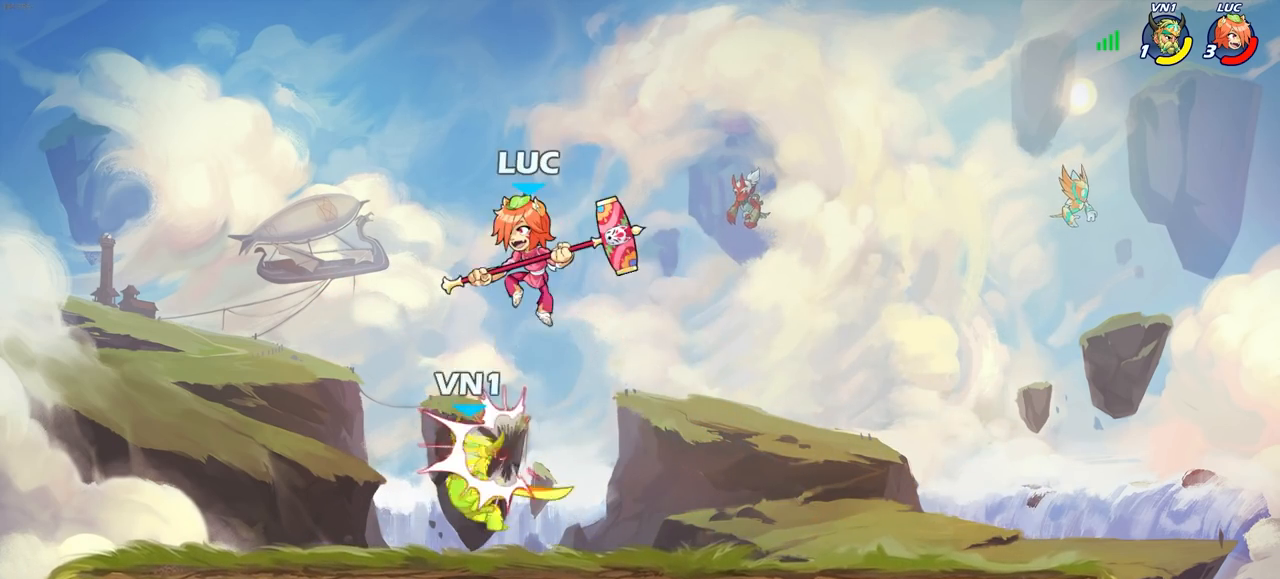
{"buttons": [], "left_stick": "center", "right_stick": "center", "events": [[17, "left_stick", "down-left"], [133, "SQUARE", "down"], [233, "SQUARE", "up"], [367, "left_stick", "center"]]}
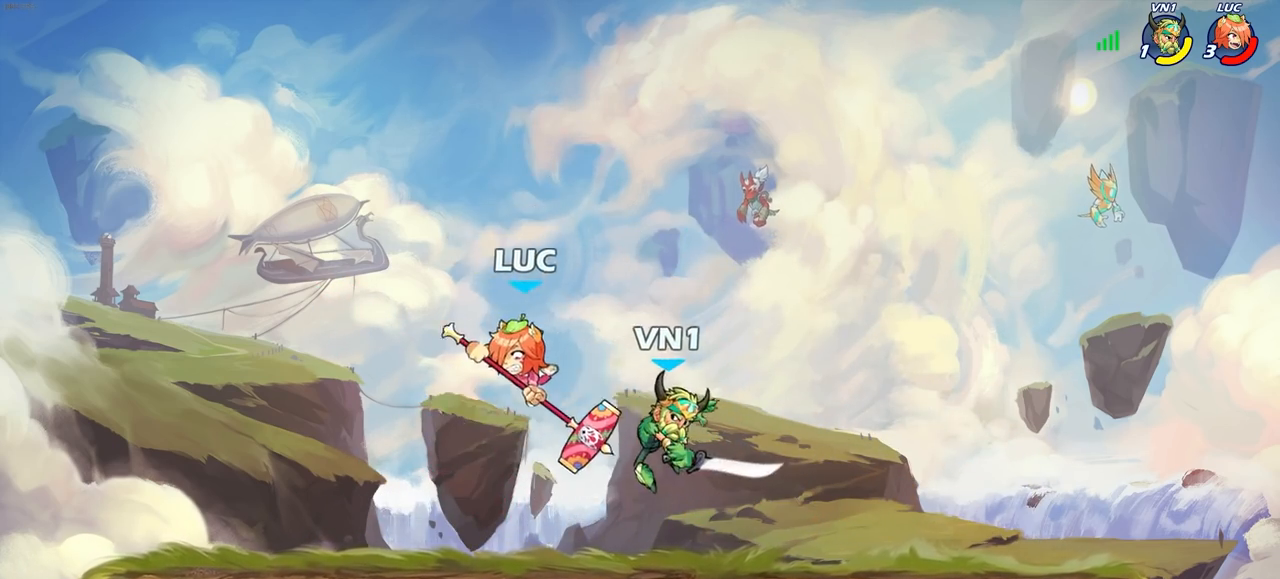
{"buttons": [], "left_stick": "center", "right_stick": "center", "events": [[117, "left_stick", "up-left"], [250, "CROSS", "down"], [383, "CROSS", "up"], [433, "left_stick", "center"]]}
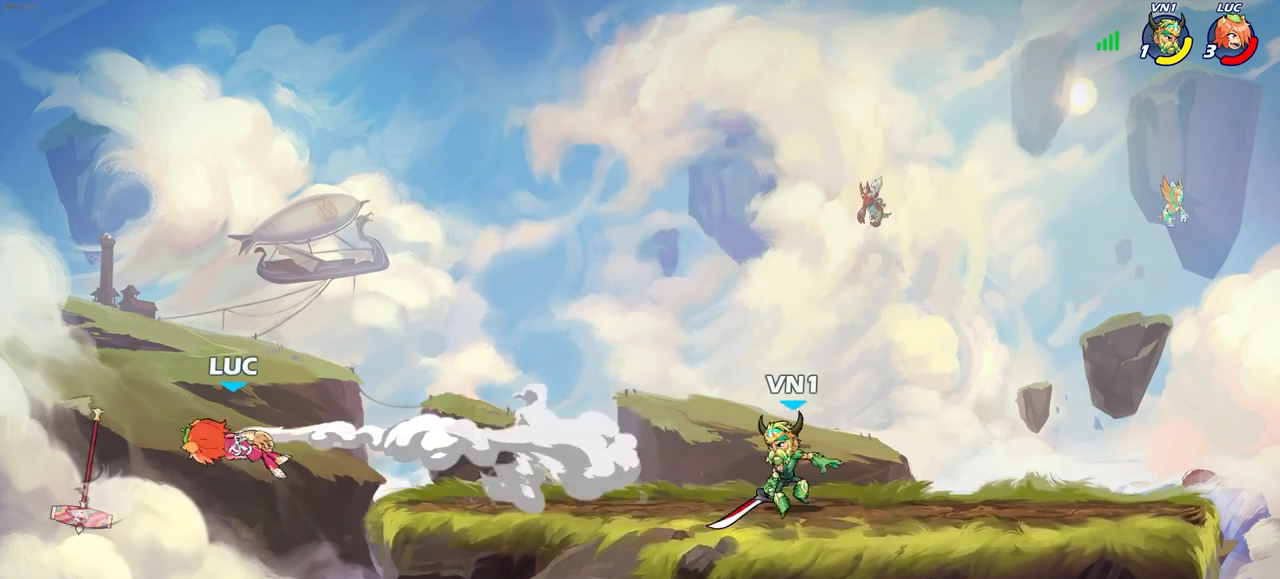
{"buttons": [], "left_stick": "right", "right_stick": "center", "events": [[50, "left_stick", "right"]]}
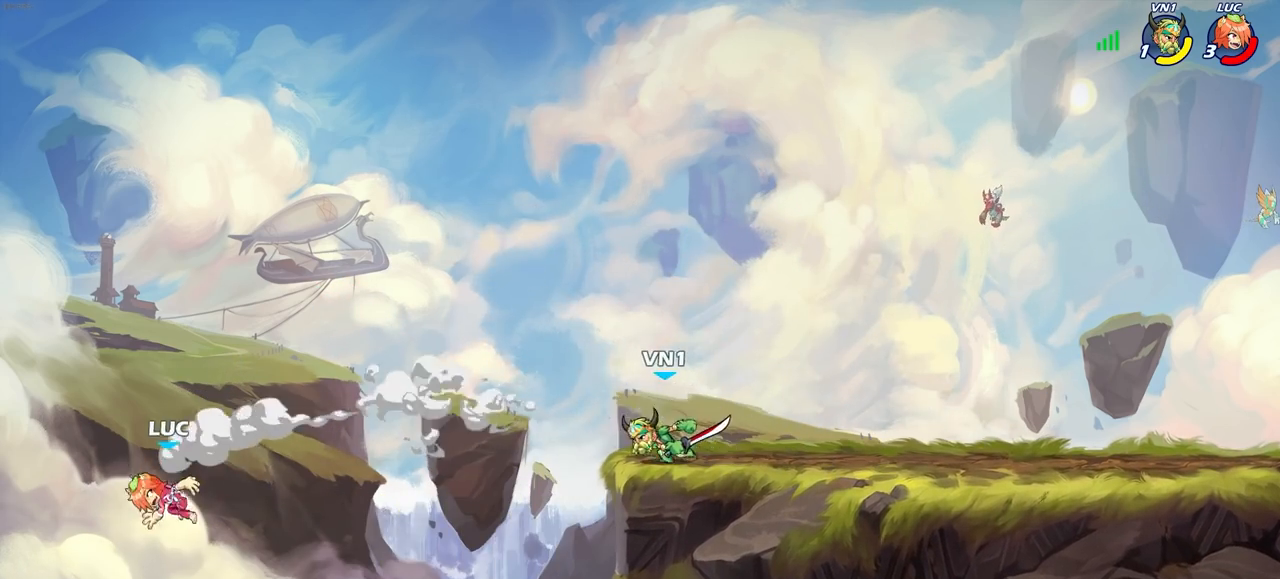
{"buttons": [], "left_stick": "right", "right_stick": "center", "events": []}
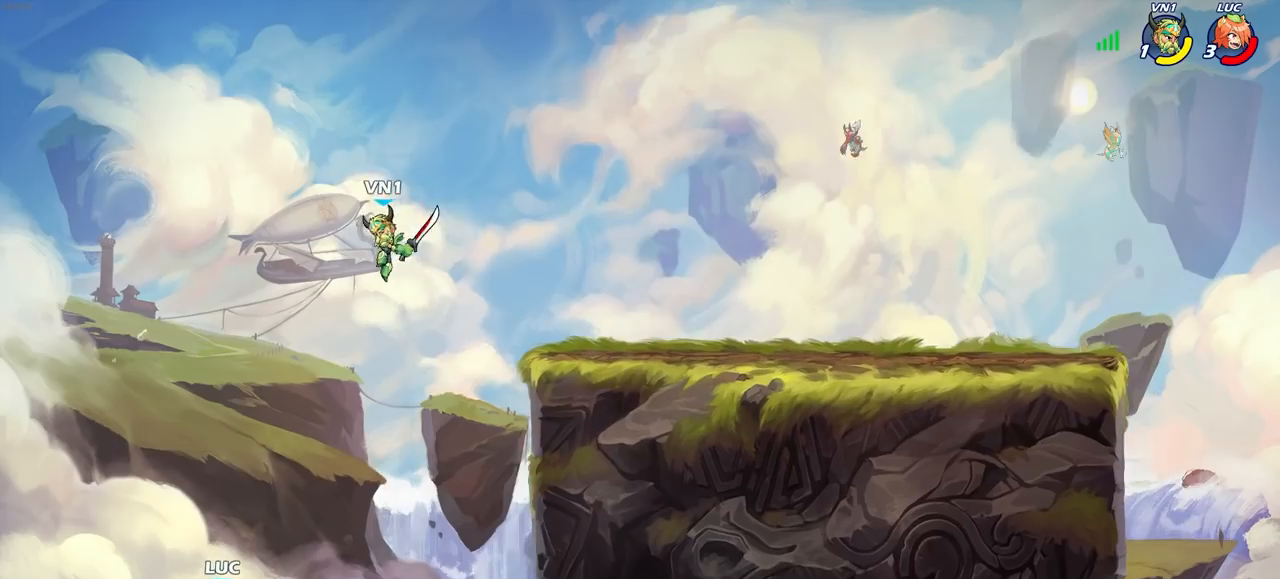
{"buttons": ["CIRCLE"], "left_stick": "up-left", "right_stick": "center", "events": [[233, "CROSS", "down"], [250, "left_stick", "up-left"], [350, "CROSS", "up"], [433, "CIRCLE", "down"]]}
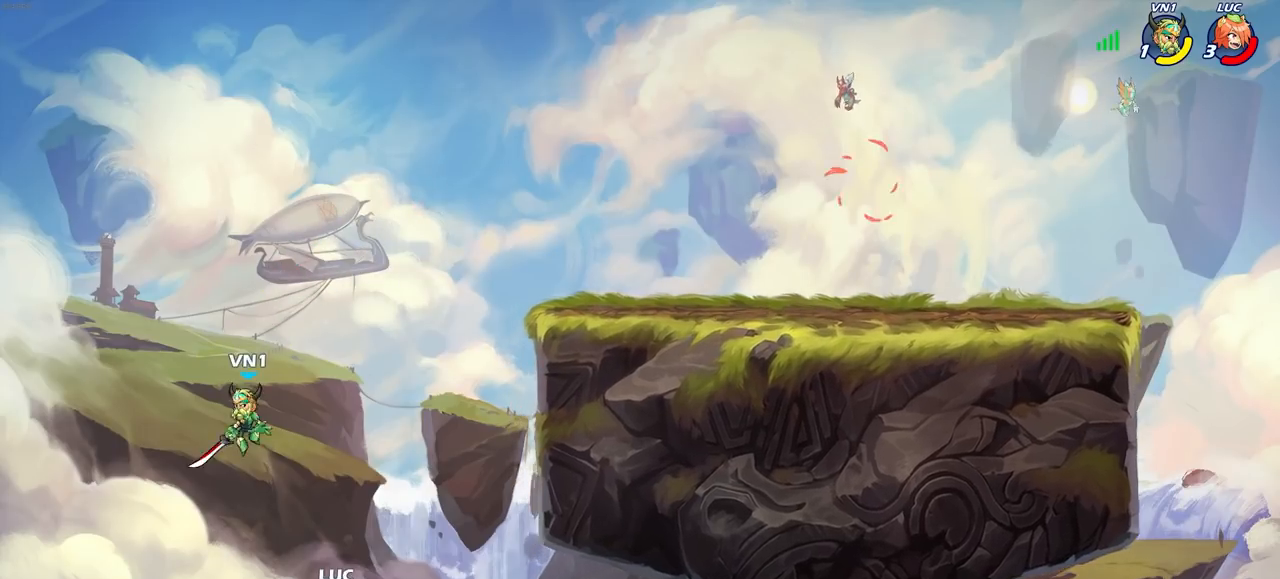
{"buttons": [], "left_stick": "right", "right_stick": "center", "events": [[100, "CIRCLE", "up"], [350, "left_stick", "up-right"], [467, "left_stick", "right"]]}
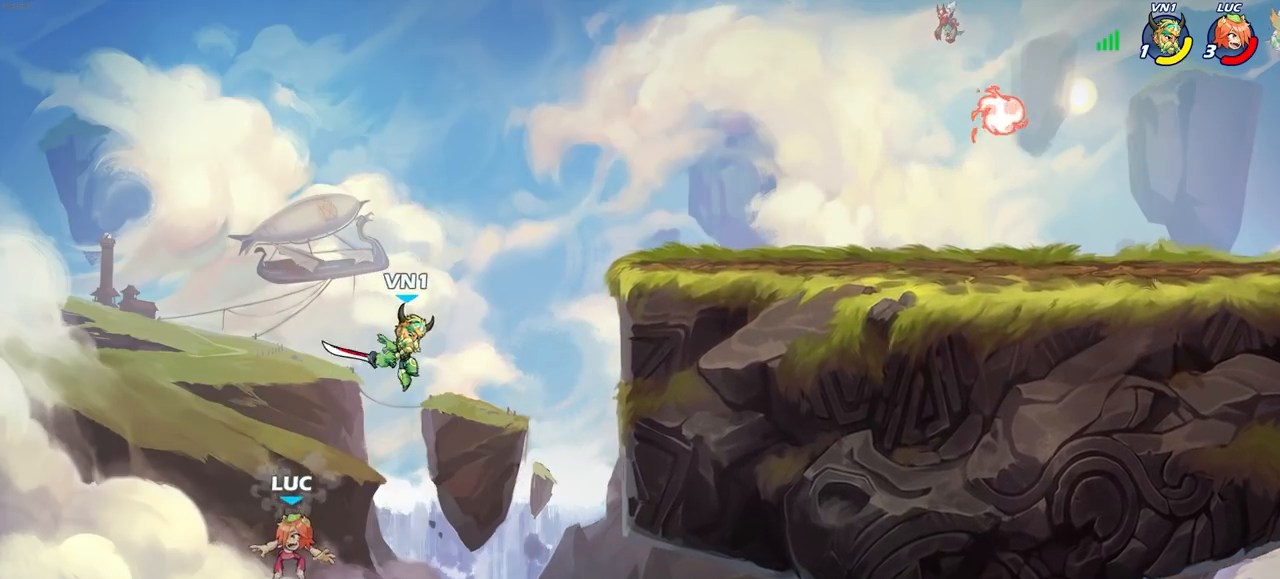
{"buttons": ["R1", "R2"], "left_stick": "up-right", "right_stick": "center", "events": [[133, "left_stick", "up-right"], [183, "CROSS", "down"], [383, "CROSS", "up"], [417, "R1", "down"], [417, "R2", "down"]]}
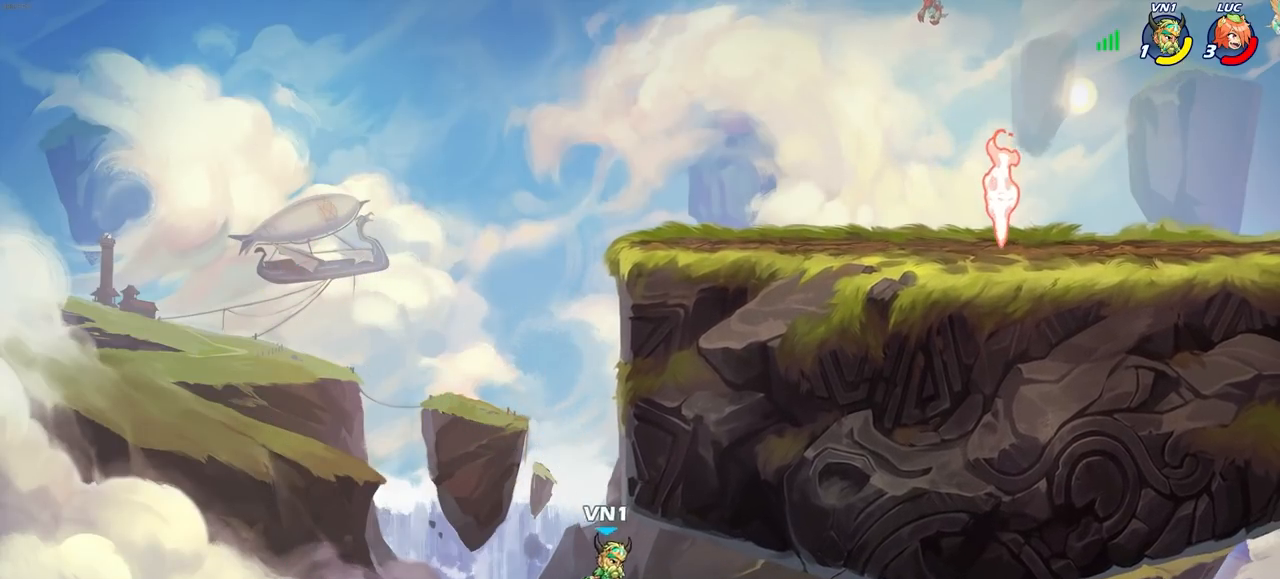
{"buttons": ["SQUARE"], "left_stick": "center", "right_stick": "center"}
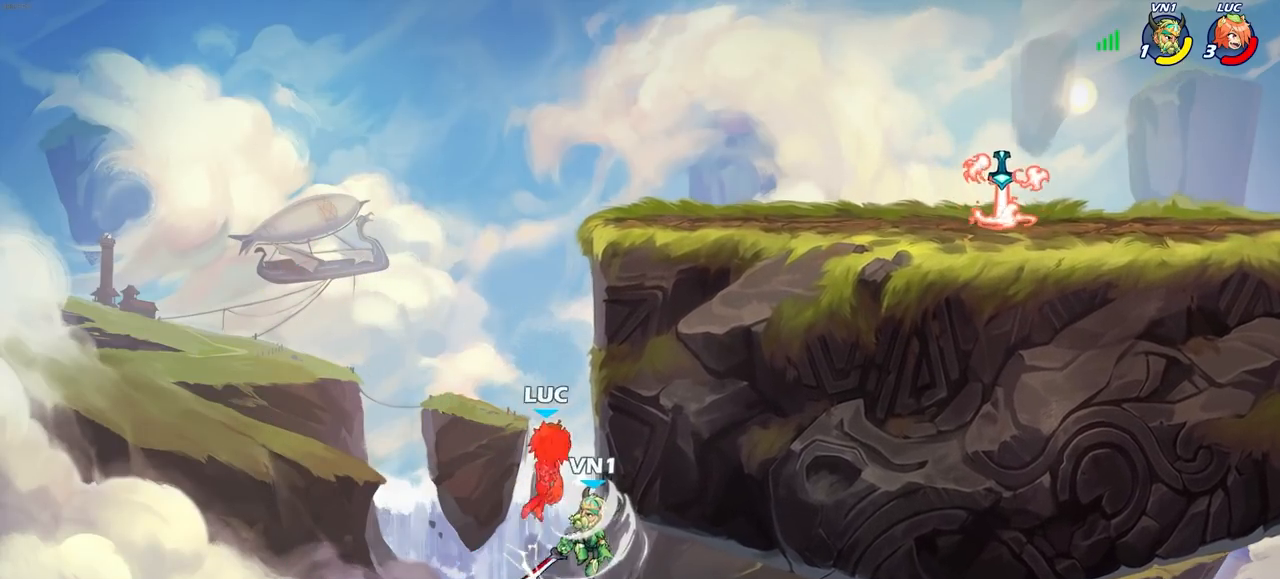
{"buttons": [], "left_stick": "right", "right_stick": "center", "events": [[17, "SQUARE", "up"], [100, "SQUARE", "down"], [200, "SQUARE", "up"], [400, "left_stick", "right"]]}
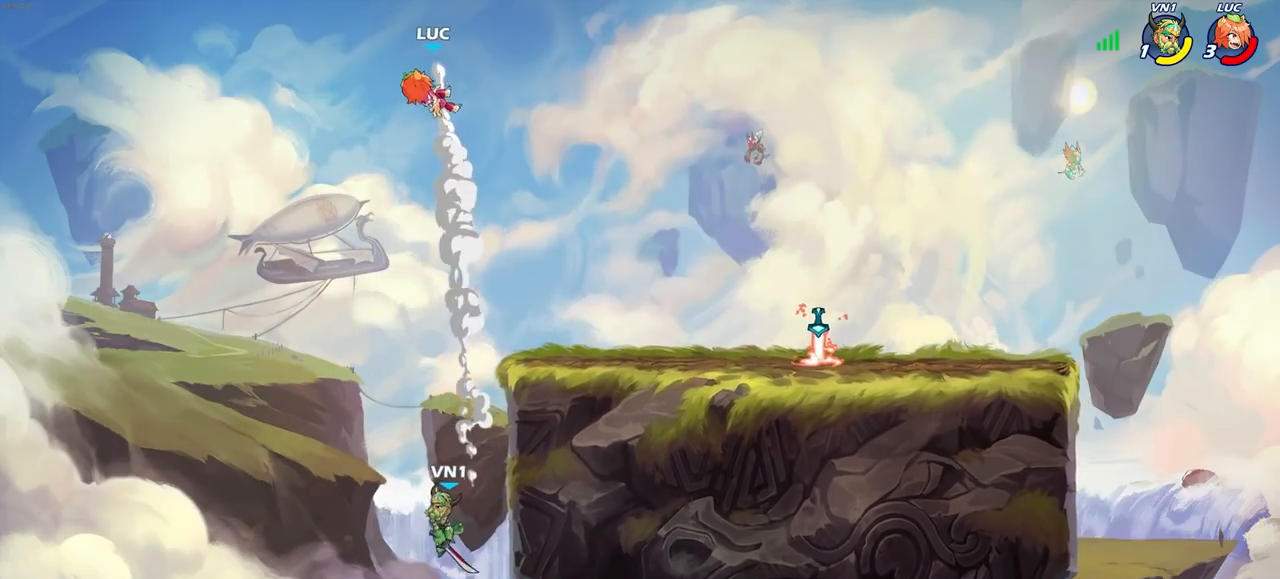
{"buttons": [], "left_stick": "down-right", "right_stick": "center", "events": [[83, "left_stick", "down-right"]]}
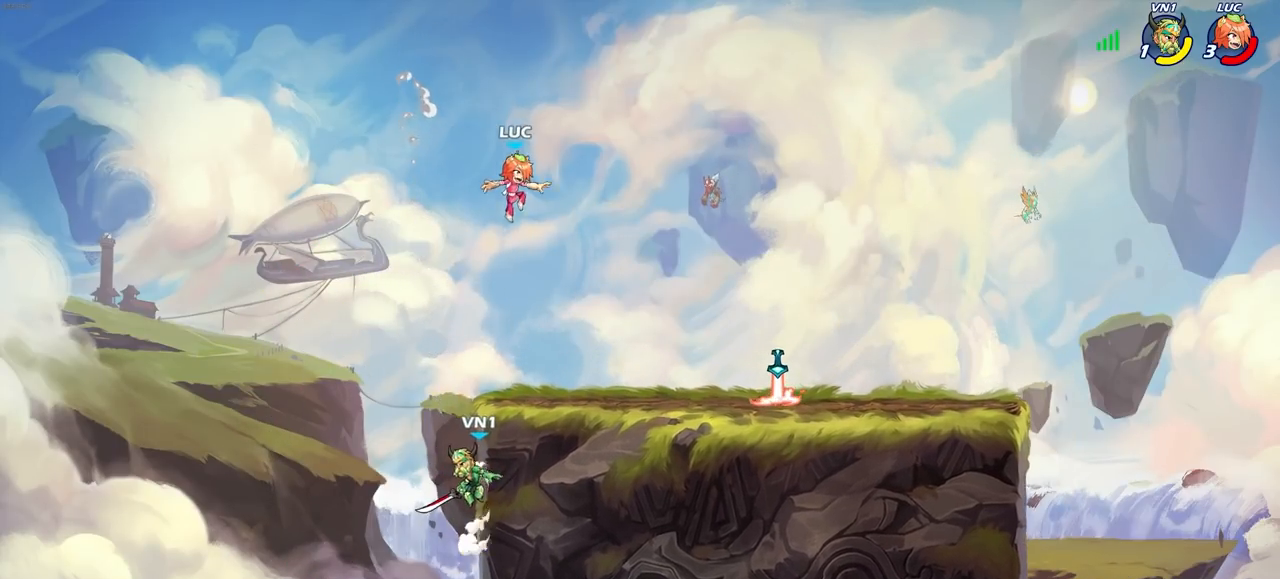
{"buttons": [], "left_stick": "right", "right_stick": "center", "events": [[333, "left_stick", "right"]]}
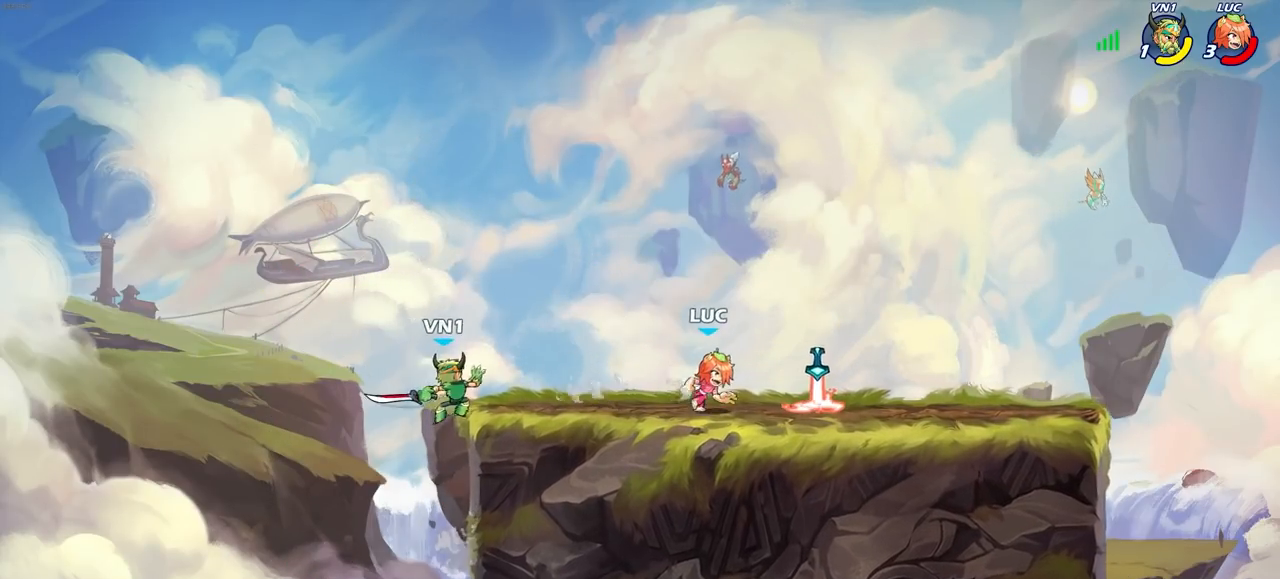
{"buttons": [], "left_stick": "center", "right_stick": "center", "events": [[83, "R1", "down"], [167, "R1", "up"], [167, "left_stick", "left"], [217, "CIRCLE", "down"], [300, "CIRCLE", "up"], [333, "left_stick", "center"]]}
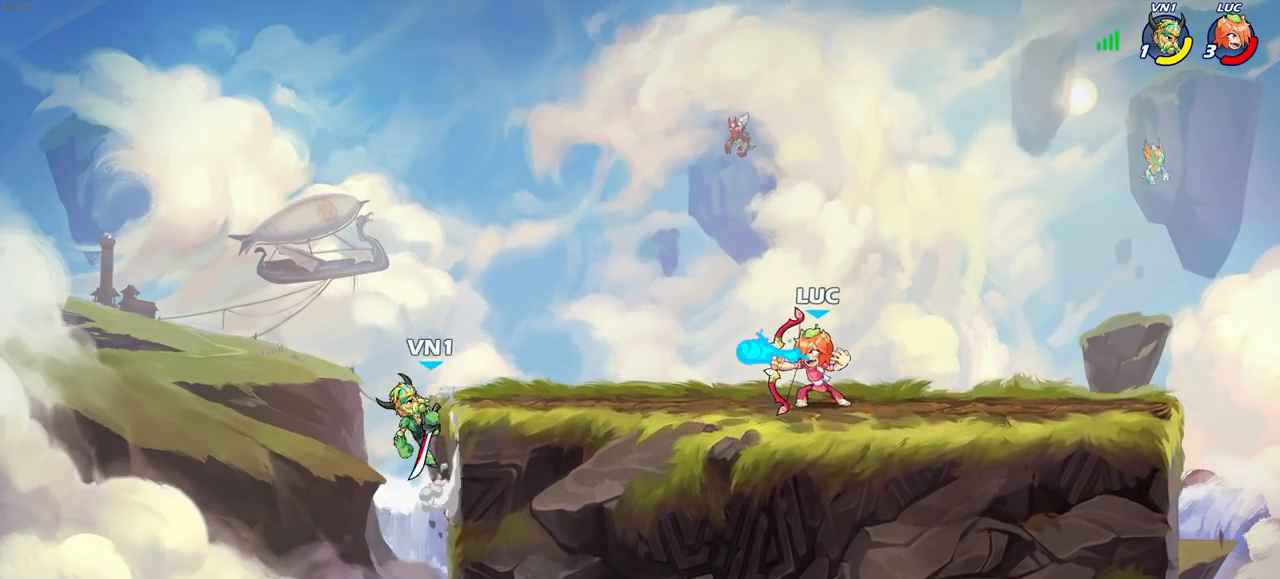
{"buttons": [], "left_stick": "center", "right_stick": "center", "events": [[50, "left_stick", "left"], [400, "left_stick", "center"]]}
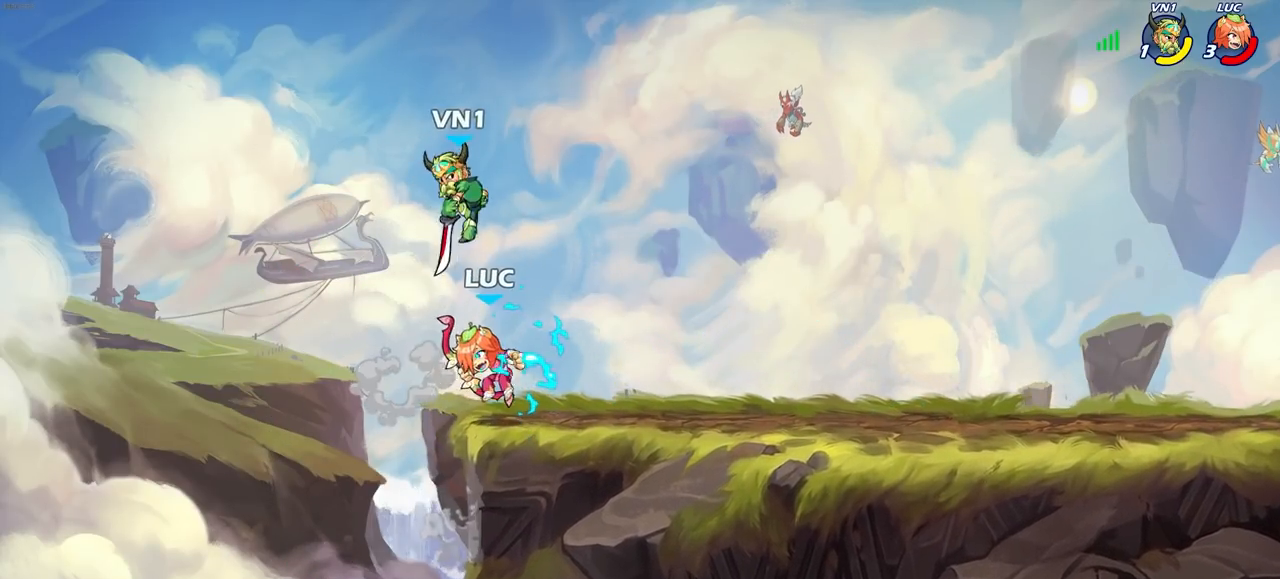
{"buttons": ["R1", "R2"], "left_stick": "up", "right_stick": "center", "events": [[200, "CROSS", "down"], [200, "left_stick", "up-right"], [283, "left_stick", "up"], [317, "CROSS", "up"], [317, "R1", "down"], [317, "R2", "down"]]}
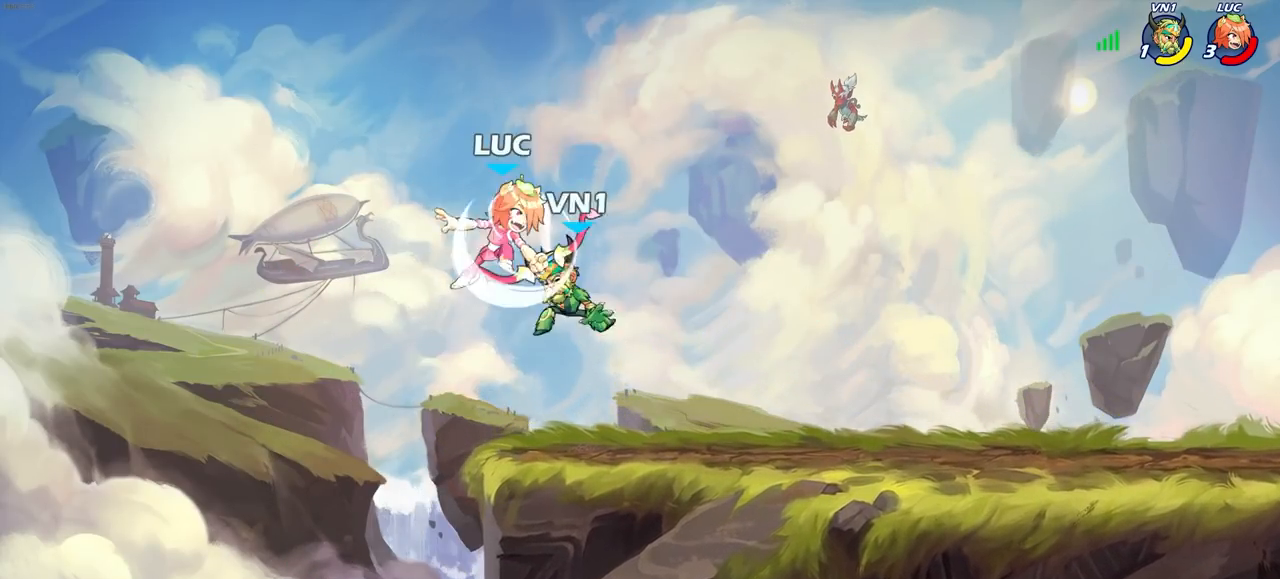
{"buttons": [], "left_stick": "right", "right_stick": "center", "events": [[83, "left_stick", "right"], [150, "left_stick", "down"], [183, "R1", "up"], [183, "R2", "up"], [250, "left_stick", "right"], [283, "SQUARE", "down"], [367, "SQUARE", "up"]]}
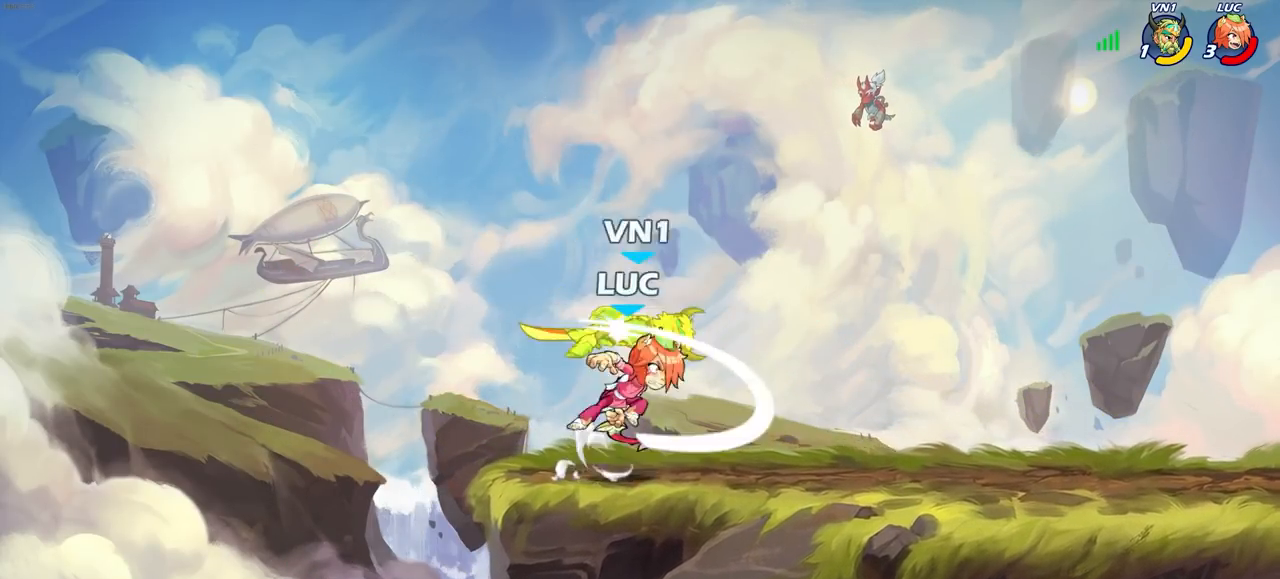
{"buttons": [], "left_stick": "right", "right_stick": "center", "events": []}